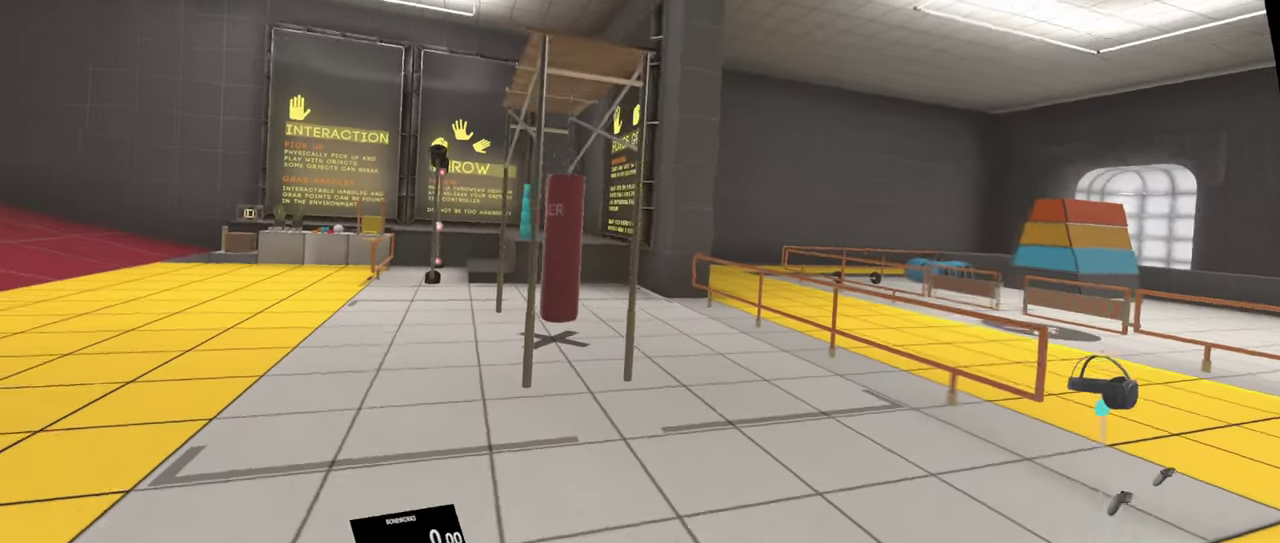
Gameplay with a controller; each line is a JSON object with the inputs held at the frame after it. "events" lists button and stick changes between this image and that frame as [ms after this image, input, new state], when the widget could be followed in between. This overlay highlights the sticks when they move; stick clicks (L3 R3) are not distinguishable. Not read: L3 R2 R3.
{"buttons": ["L1", "R1"], "left_stick": "left", "right_stick": "center"}
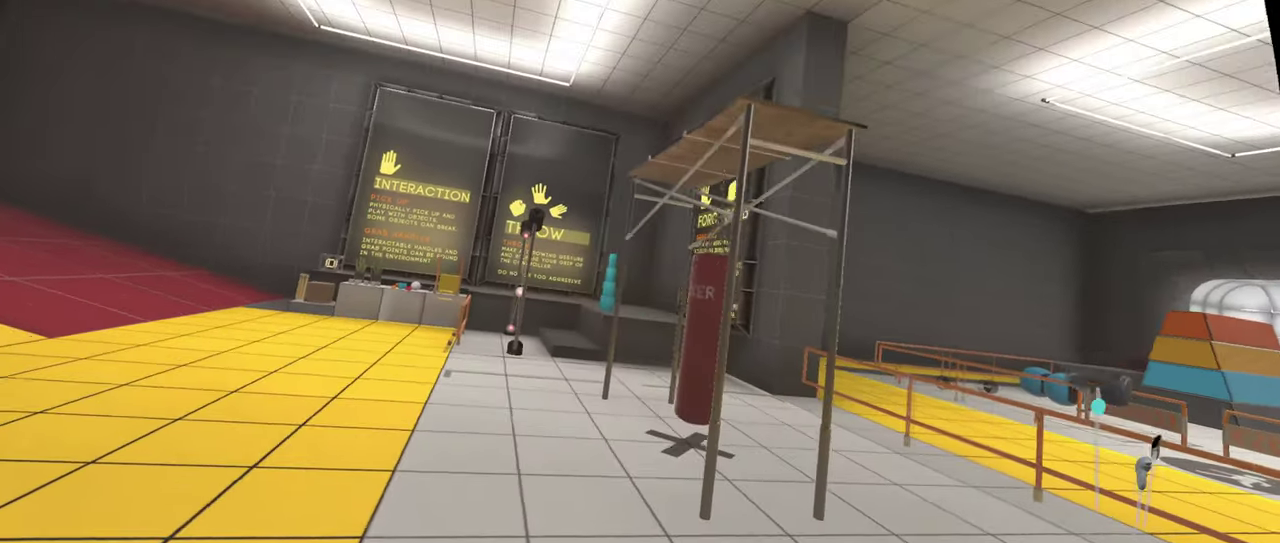
{"buttons": ["L1", "R1"], "left_stick": "left", "right_stick": "center"}
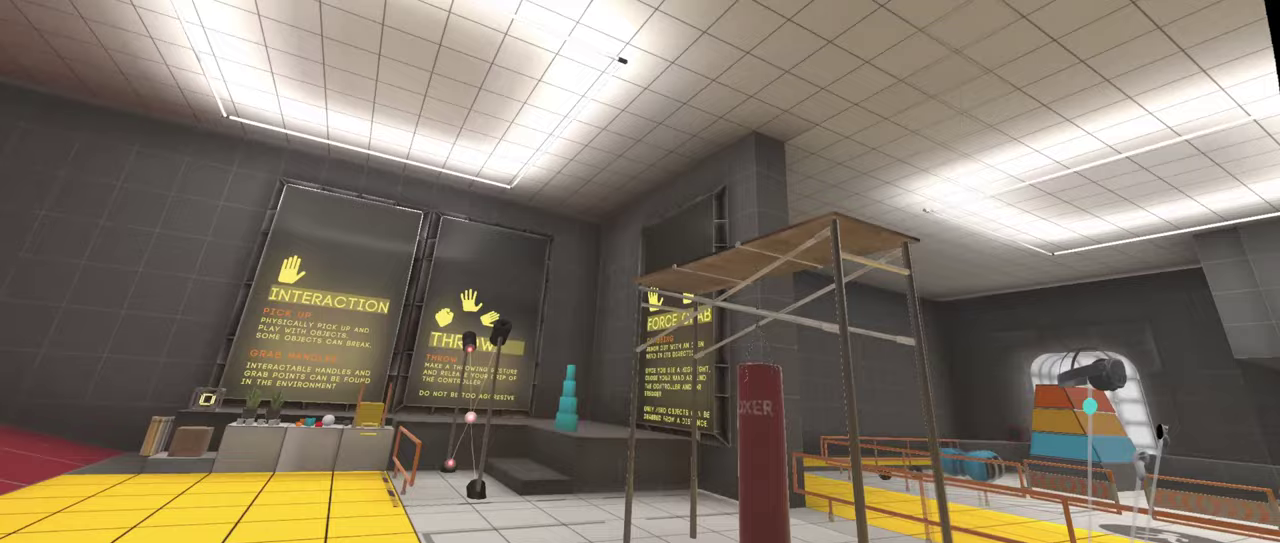
{"buttons": ["L1", "L2", "R1"], "left_stick": "left", "right_stick": "center"}
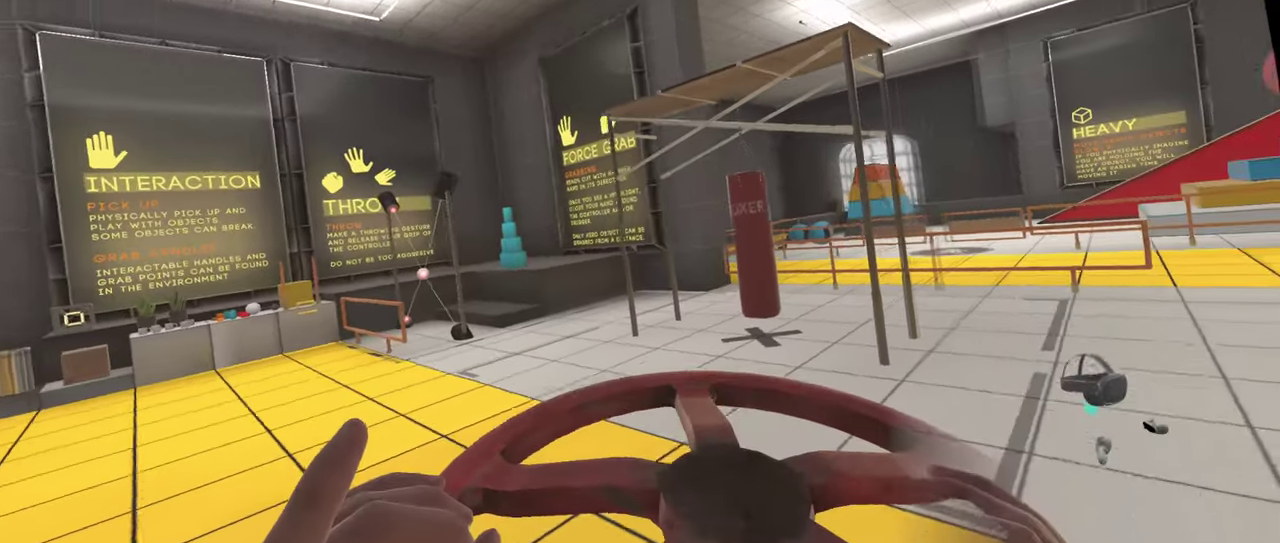
{"buttons": ["L1", "R1"], "left_stick": "up-left", "right_stick": "center", "events": [[133, "L2", "up"], [333, "left_stick", "up-left"]]}
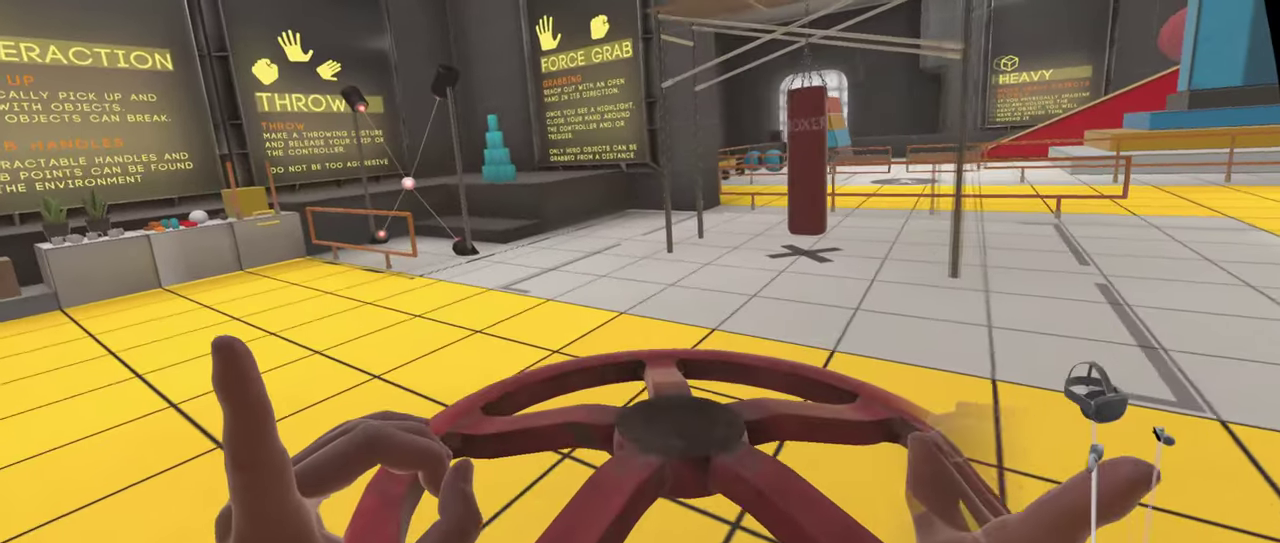
{"buttons": ["L1", "R1"], "left_stick": "up-left", "right_stick": "center", "events": []}
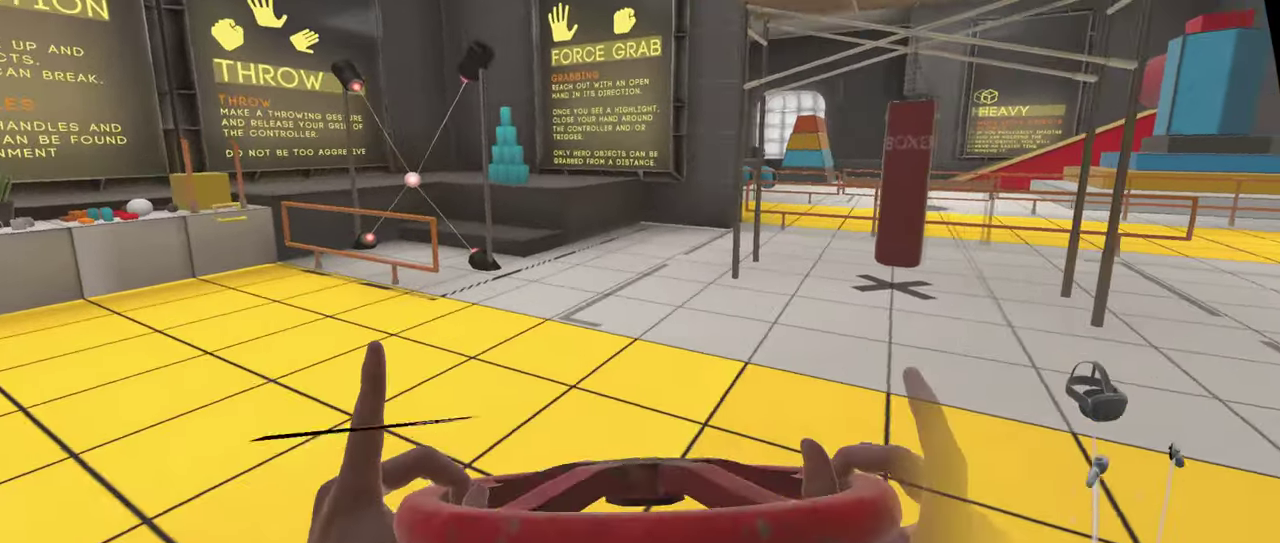
{"buttons": ["L1", "R1"], "left_stick": "up-left", "right_stick": "center", "events": []}
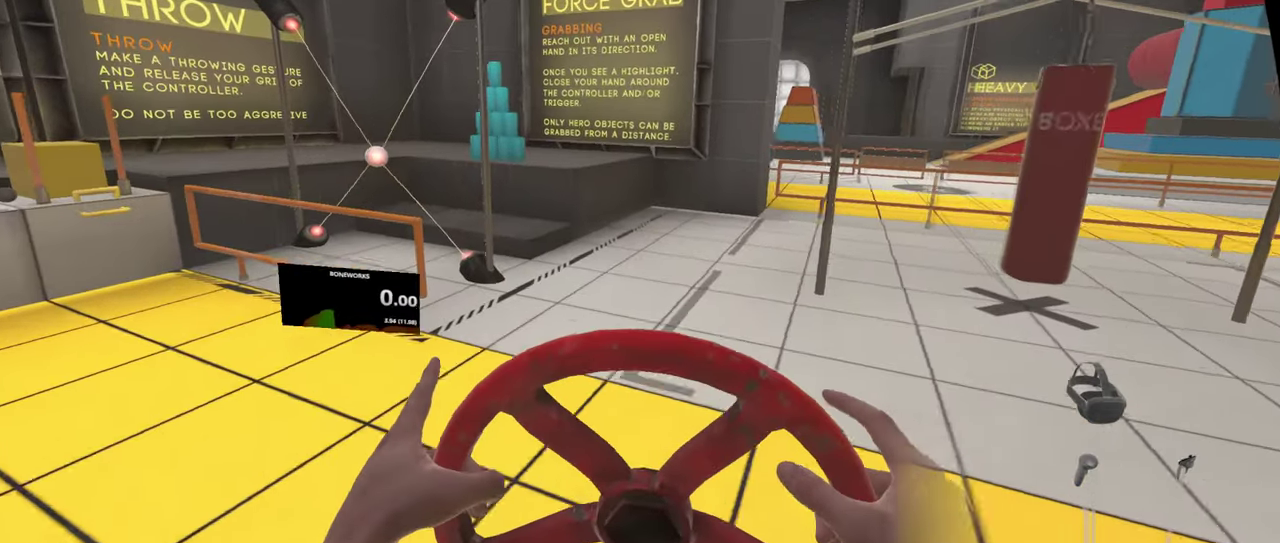
{"buttons": ["L1", "R1"], "left_stick": "up", "right_stick": "center", "events": [[100, "left_stick", "left"], [333, "left_stick", "up-left"], [500, "left_stick", "up"]]}